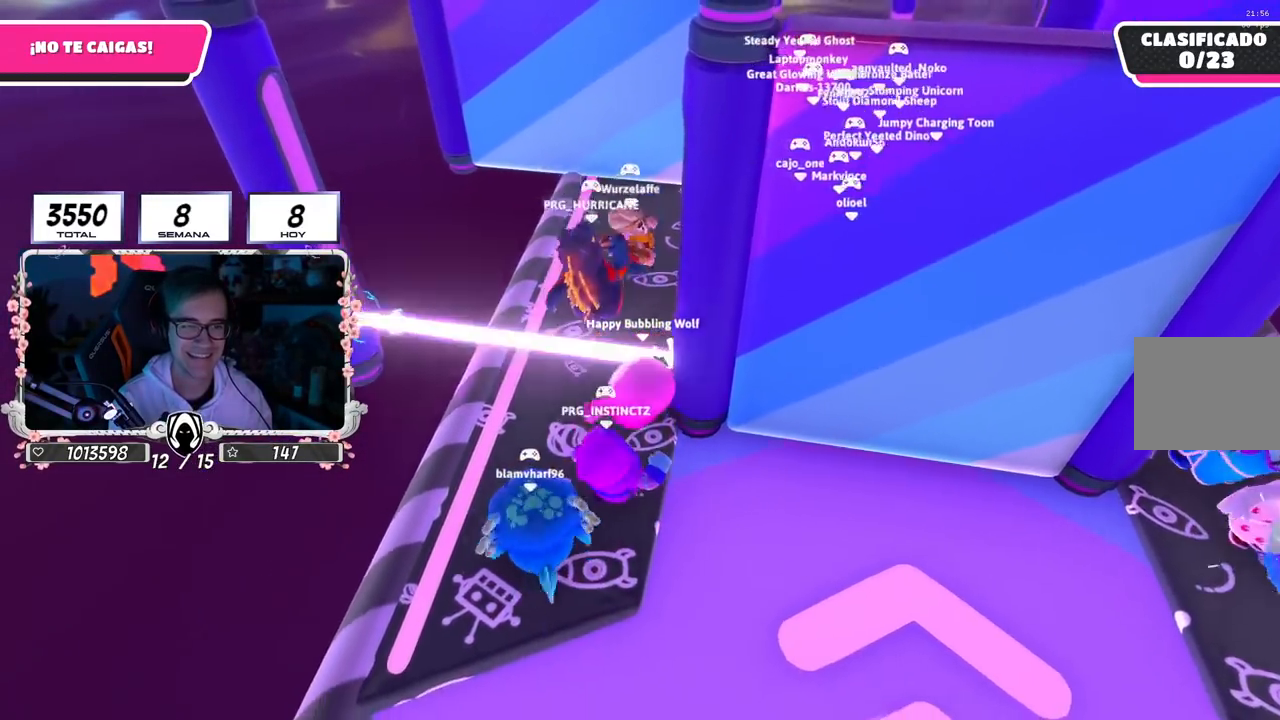
Gameplay with a controller (PlayStation layout); each line is a JSON object with the inputs held at the frame after it. "events" lists button and stick changes between this image and that frame as [ms after this image, input, new state], when the widget could be followed in between.
{"buttons": [], "left_stick": "up", "right_stick": "center", "events": [[283, "left_stick", "up-right"], [434, "left_stick", "up"]]}
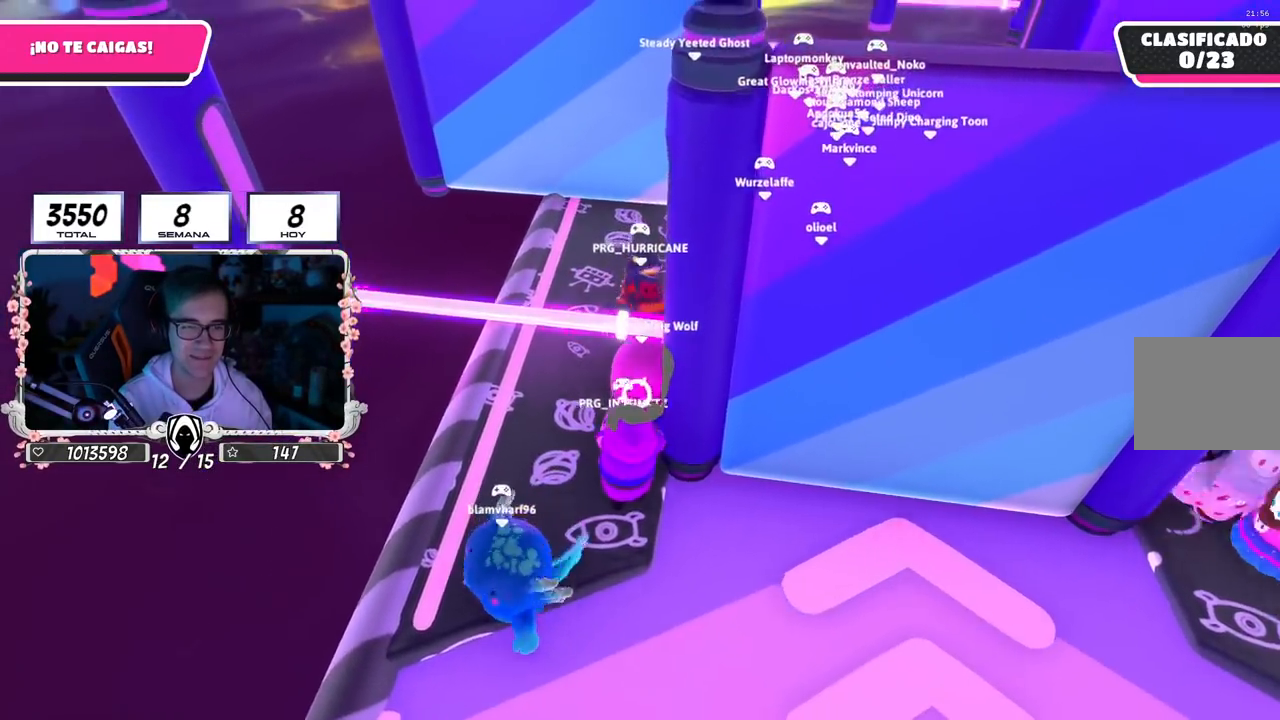
{"buttons": [], "left_stick": "up-right", "right_stick": "center", "events": [[17, "right_stick", "down-right"], [84, "left_stick", "up-right"], [384, "right_stick", "center"]]}
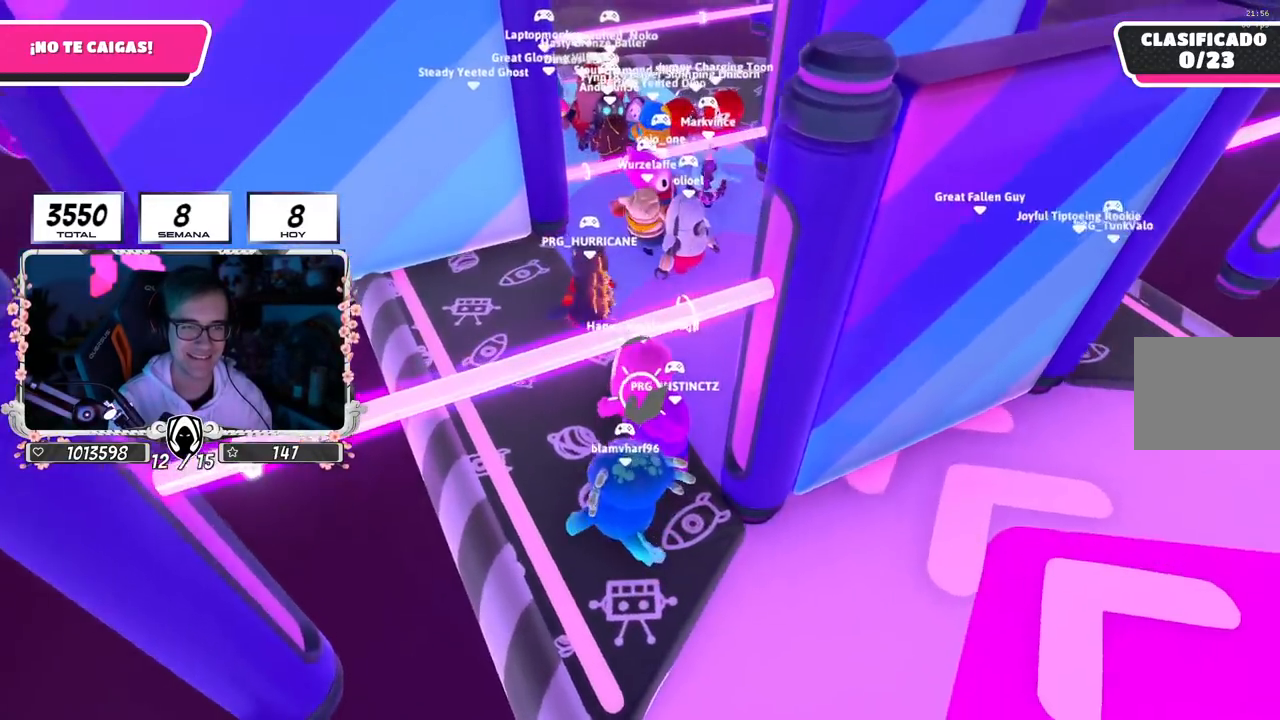
{"buttons": [], "left_stick": "up-right", "right_stick": "center", "events": []}
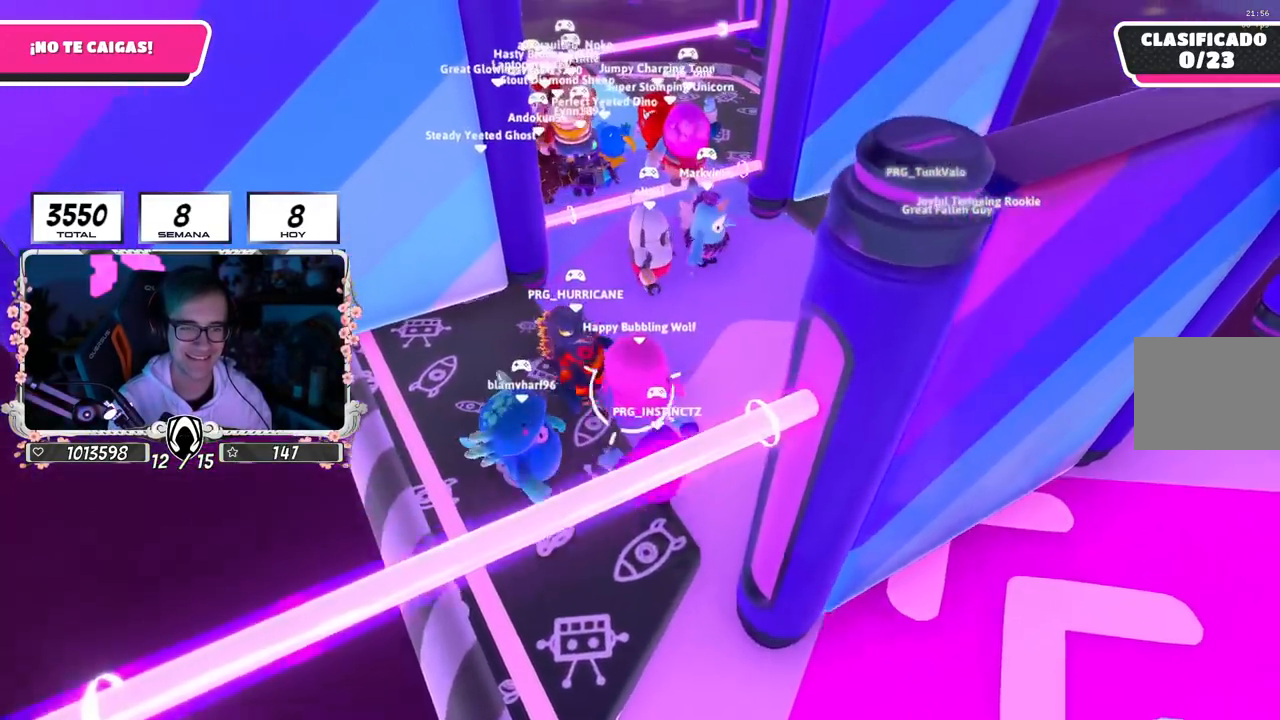
{"buttons": [], "left_stick": "up-left", "right_stick": "center", "events": [[201, "left_stick", "up"], [301, "left_stick", "up-left"]]}
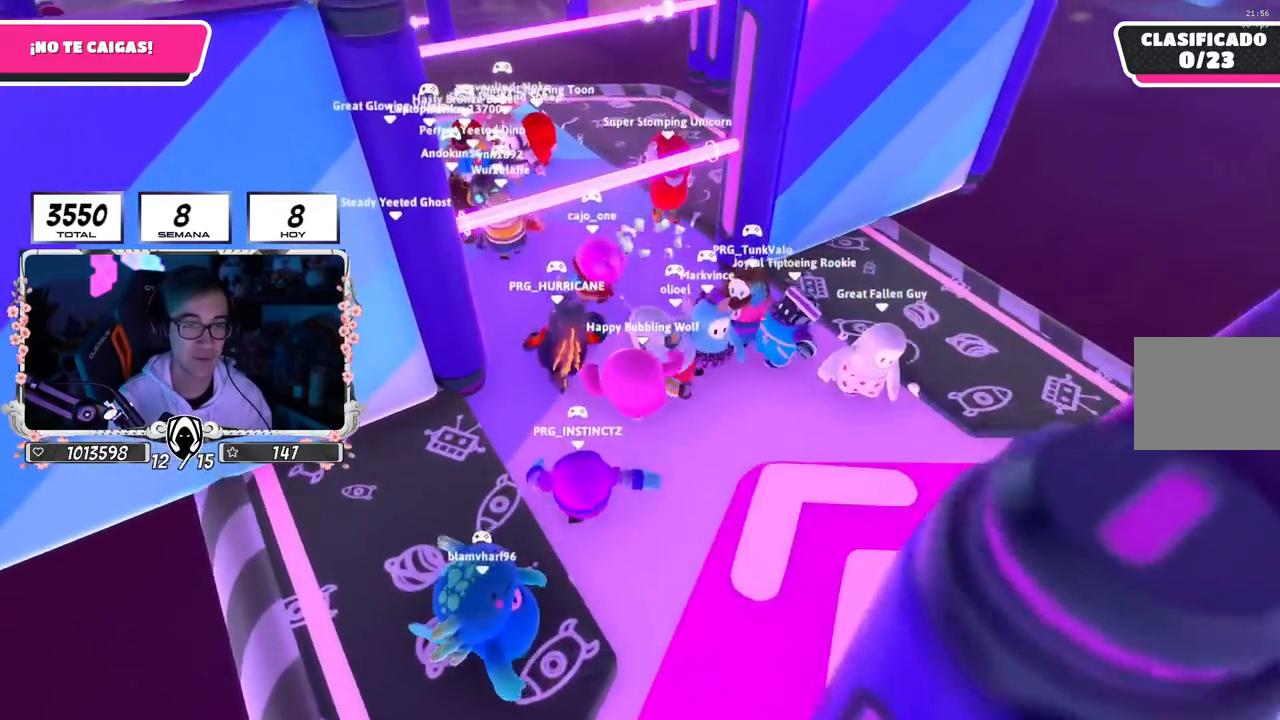
{"buttons": [], "left_stick": "center", "right_stick": "center", "events": [[334, "left_stick", "center"]]}
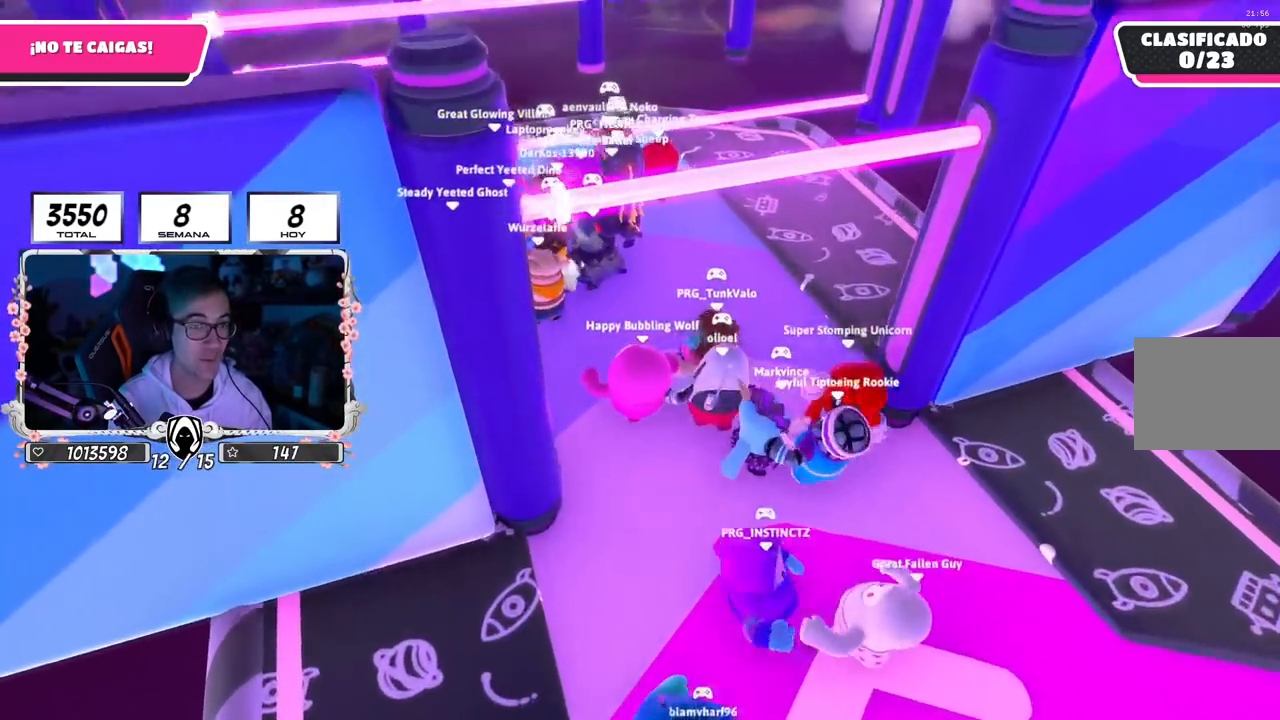
{"buttons": [], "left_stick": "right", "right_stick": "center", "events": [[34, "left_stick", "up-right"], [84, "left_stick", "right"], [201, "left_stick", "center"], [434, "left_stick", "right"]]}
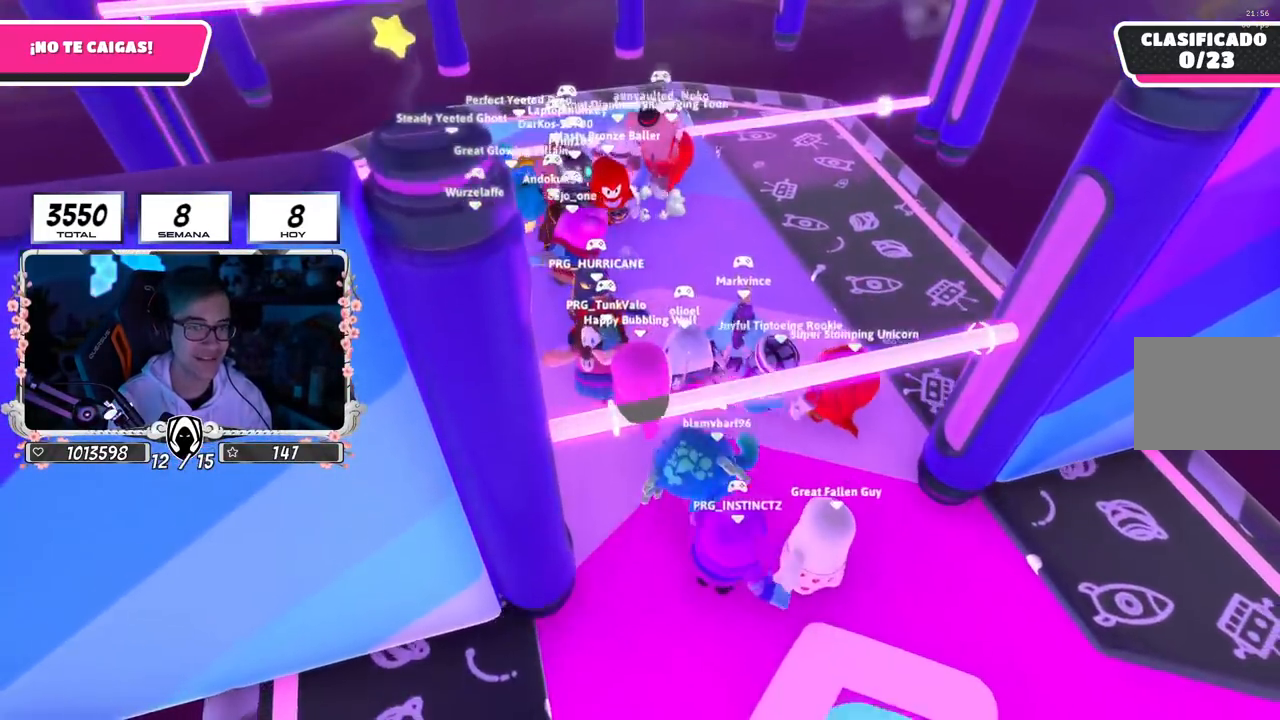
{"buttons": [], "left_stick": "up-right", "right_stick": "center", "events": [[100, "left_stick", "center"], [300, "left_stick", "up-right"]]}
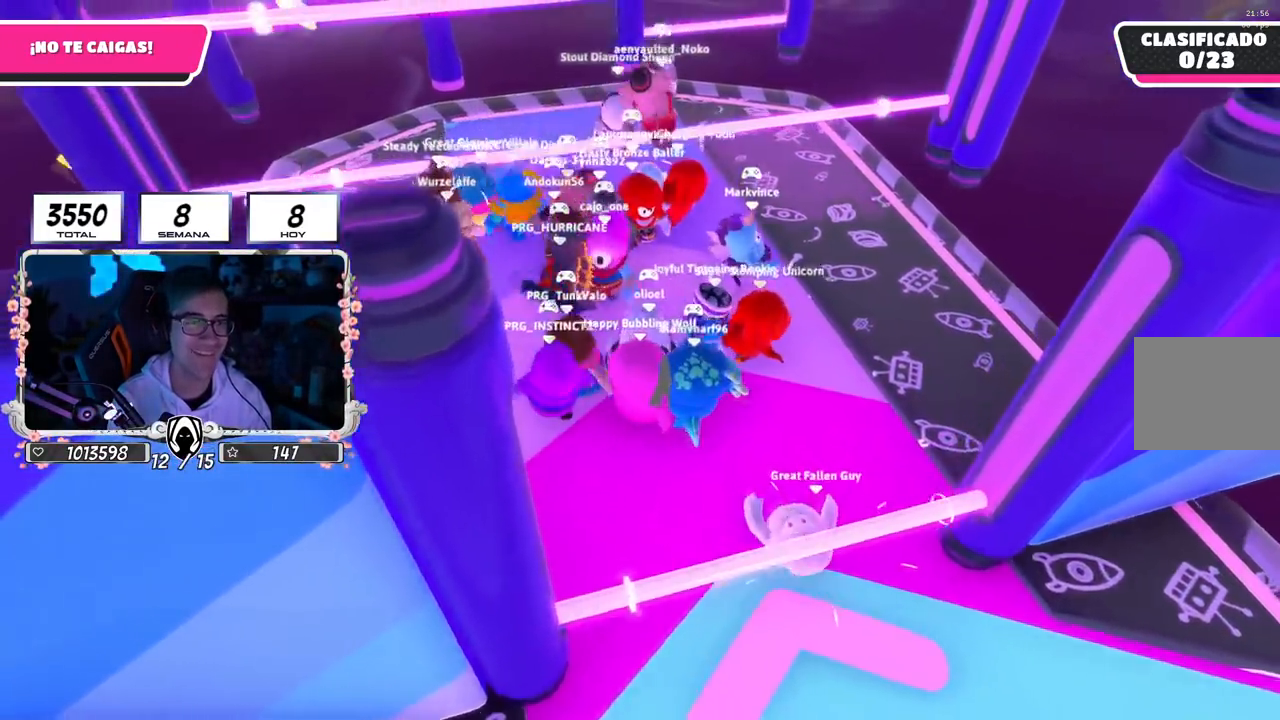
{"buttons": [], "left_stick": "up", "right_stick": "center", "events": [[34, "left_stick", "center"], [201, "left_stick", "up"]]}
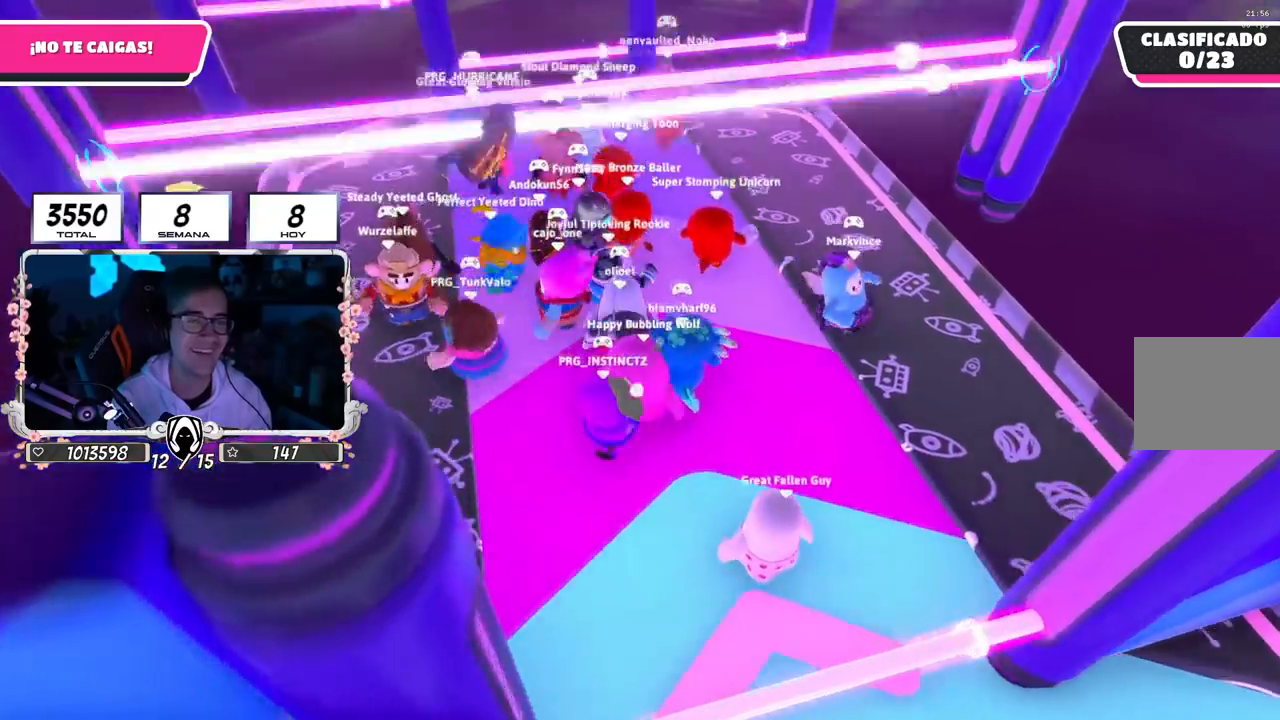
{"buttons": [], "left_stick": "up", "right_stick": "center", "events": []}
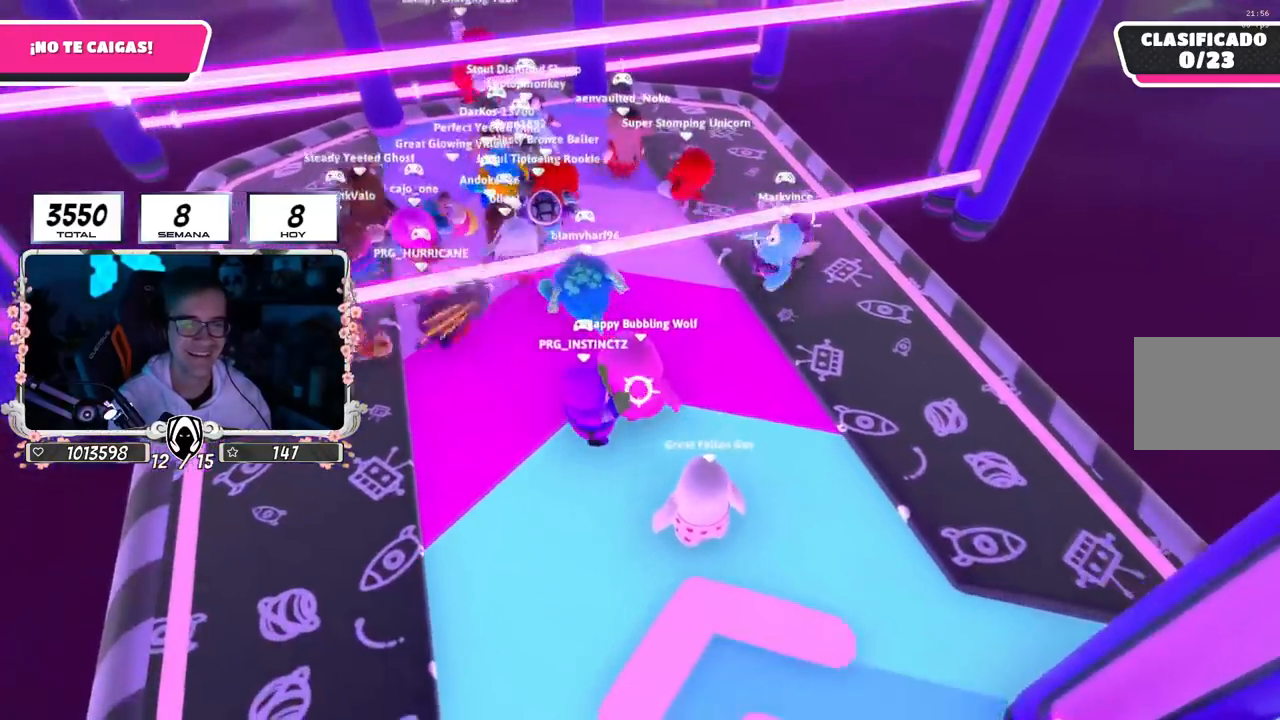
{"buttons": [], "left_stick": "up-left", "right_stick": "center", "events": [[100, "left_stick", "left"], [234, "left_stick", "down"], [334, "left_stick", "left"], [451, "left_stick", "up-left"]]}
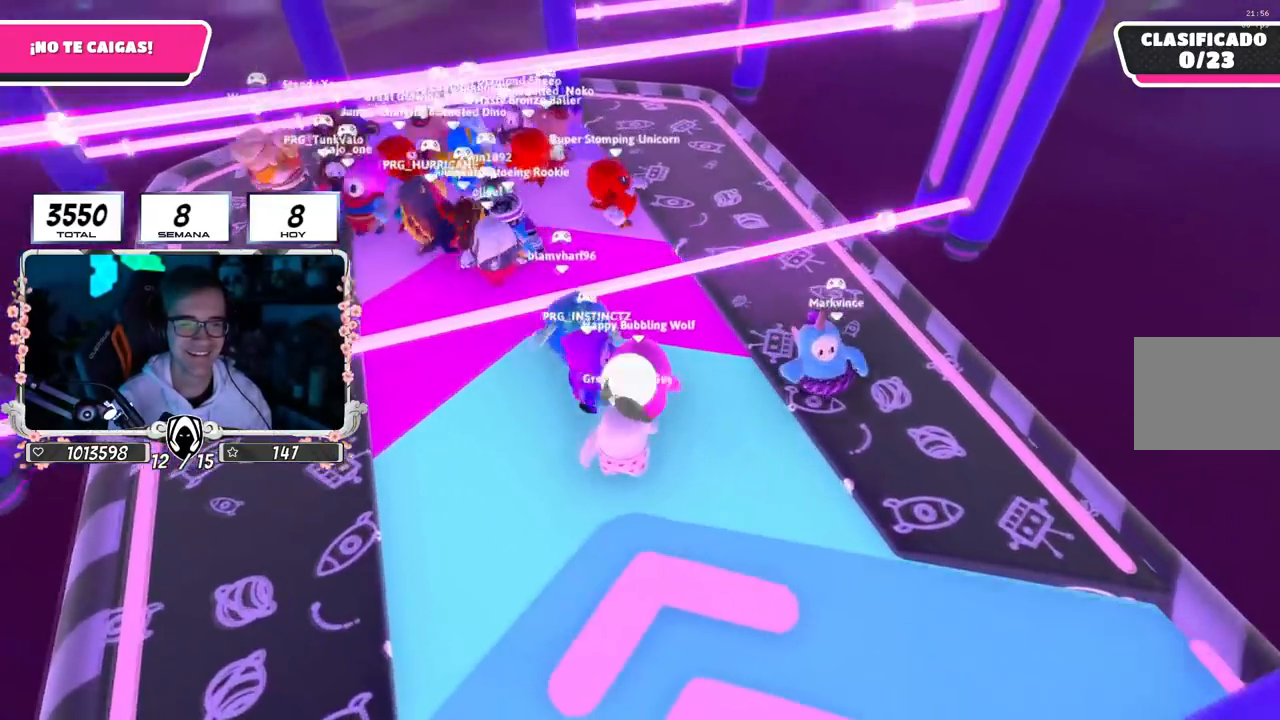
{"buttons": [], "left_stick": "up-left", "right_stick": "center", "events": []}
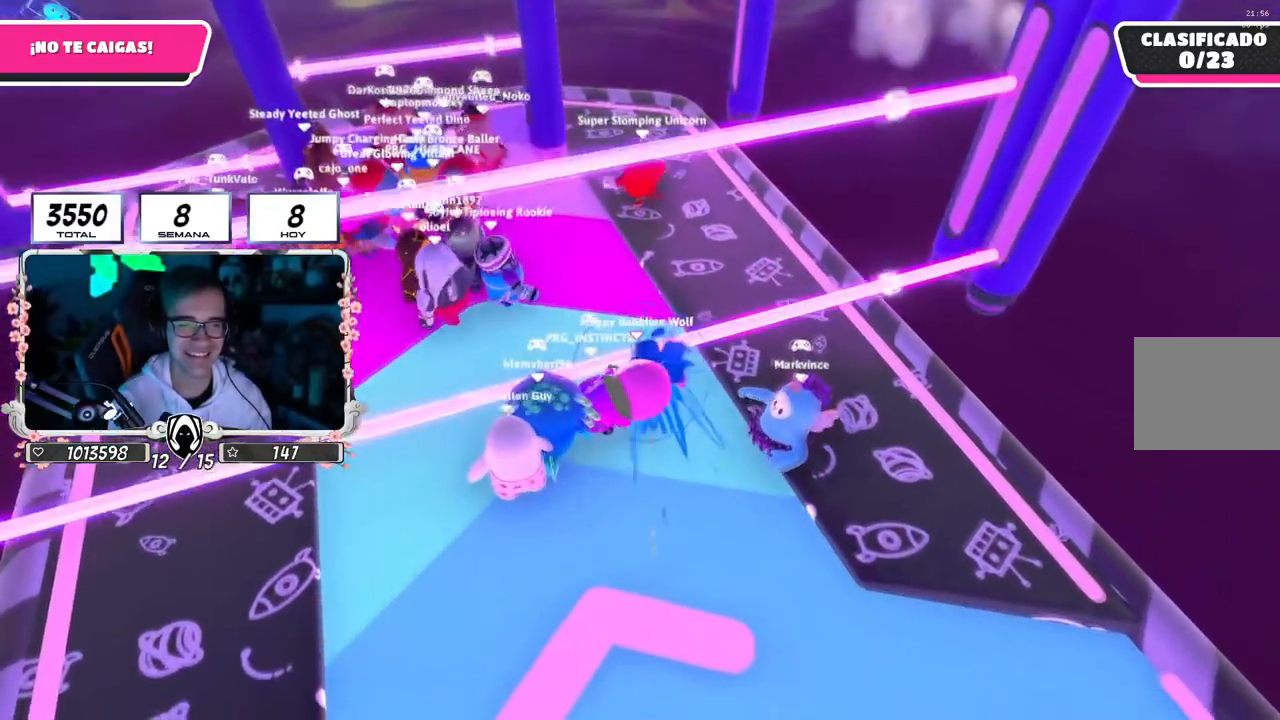
{"buttons": [], "left_stick": "up", "right_stick": "center", "events": [[234, "left_stick", "up"]]}
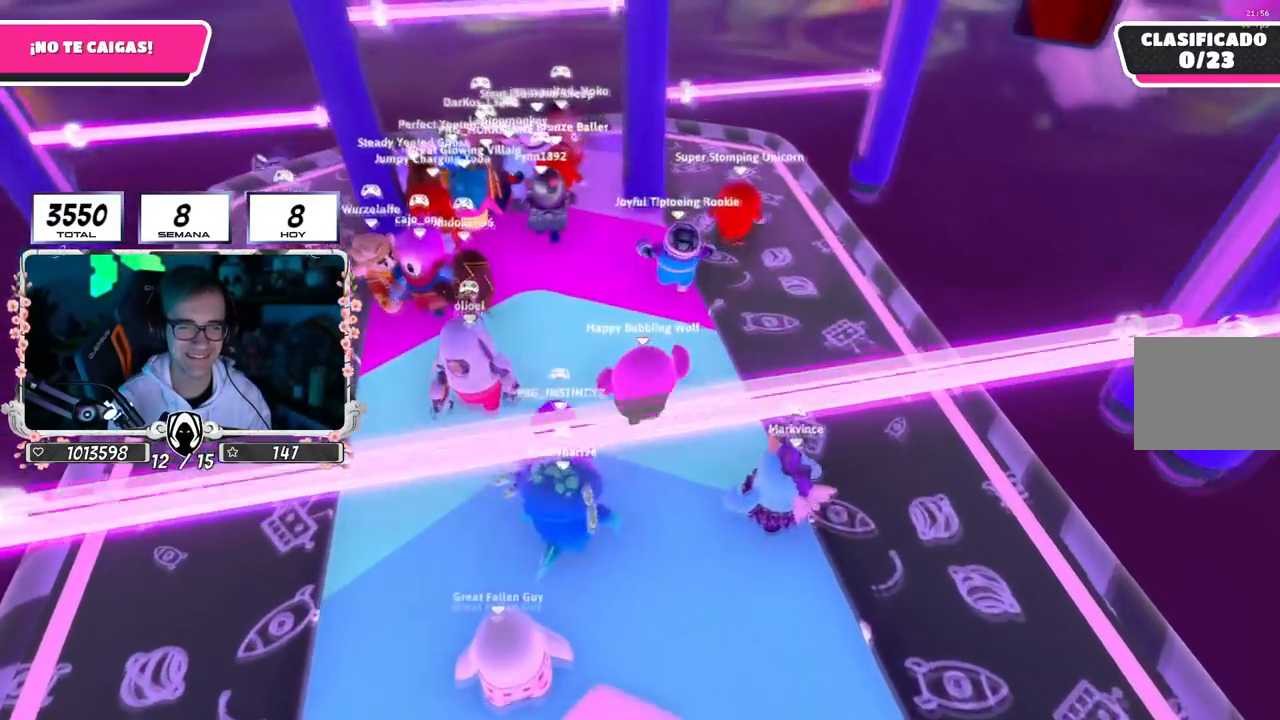
{"buttons": [], "left_stick": "center", "right_stick": "center", "events": [[33, "left_stick", "center"], [183, "left_stick", "up"], [183, "right_stick", "up"], [350, "right_stick", "center"], [400, "left_stick", "center"]]}
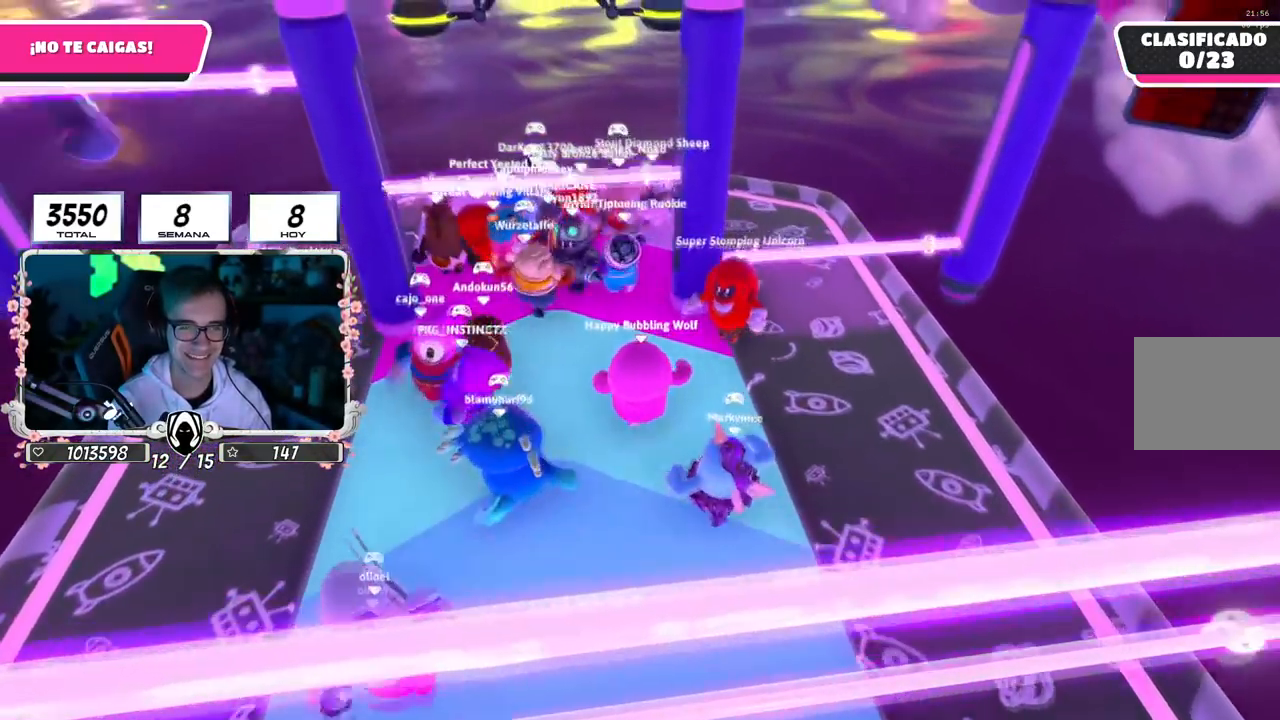
{"buttons": [], "left_stick": "down", "right_stick": "center", "events": [[167, "right_stick", "down"], [401, "left_stick", "down"], [467, "right_stick", "center"]]}
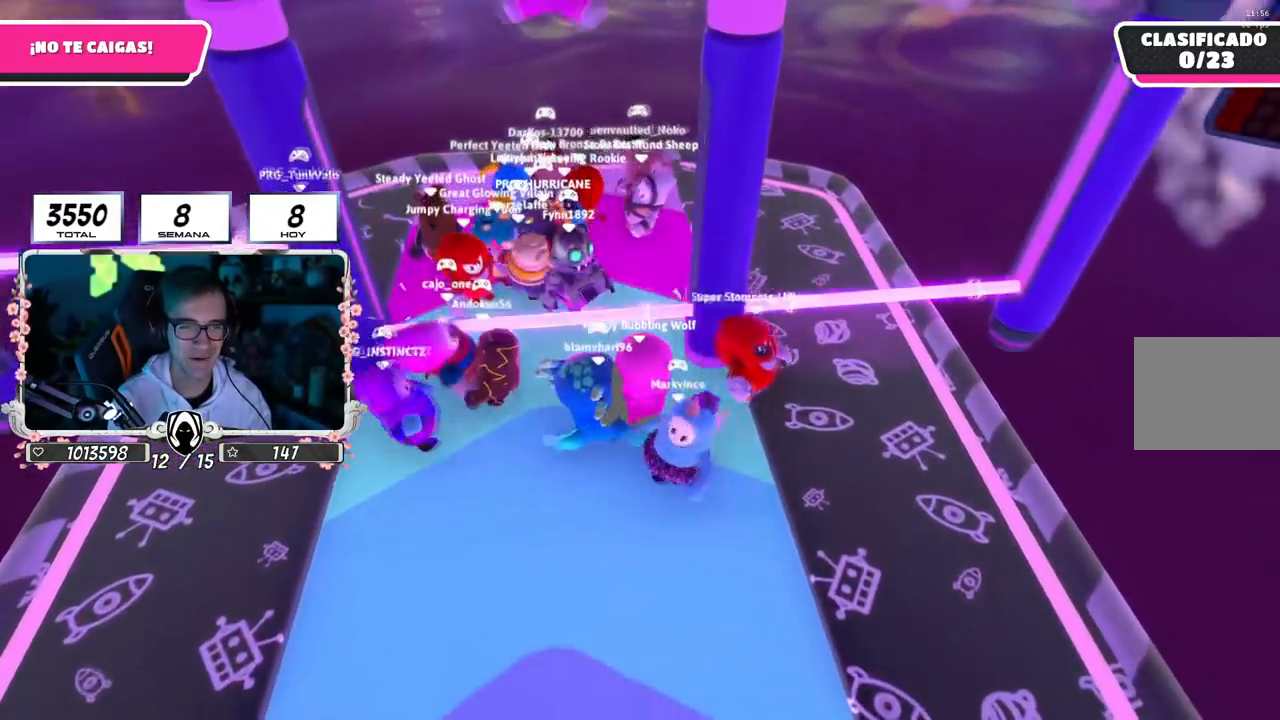
{"buttons": [], "left_stick": "up-left", "right_stick": "center", "events": [[33, "left_stick", "center"], [200, "left_stick", "up-left"], [400, "left_stick", "center"], [484, "left_stick", "up-left"]]}
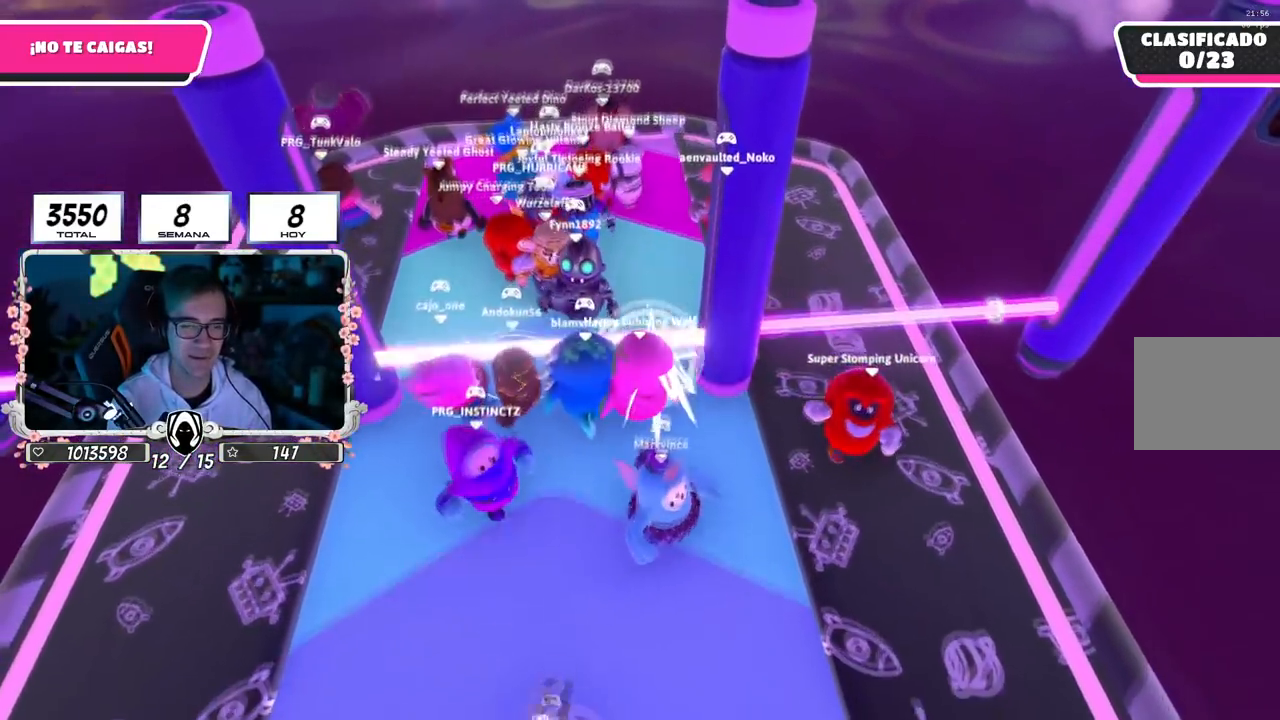
{"buttons": [], "left_stick": "up", "right_stick": "right", "events": [[100, "left_stick", "up"], [367, "right_stick", "right"]]}
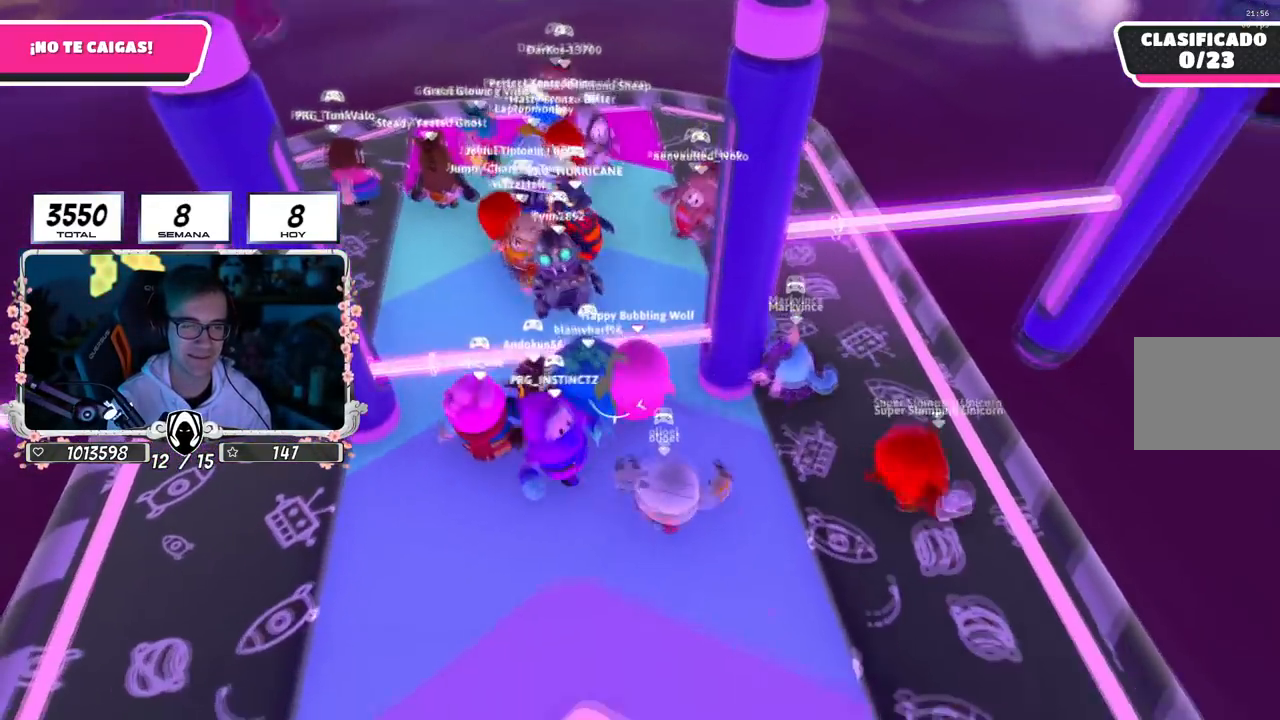
{"buttons": [], "left_stick": "up", "right_stick": "up", "events": [[67, "right_stick", "center"], [417, "right_stick", "up"]]}
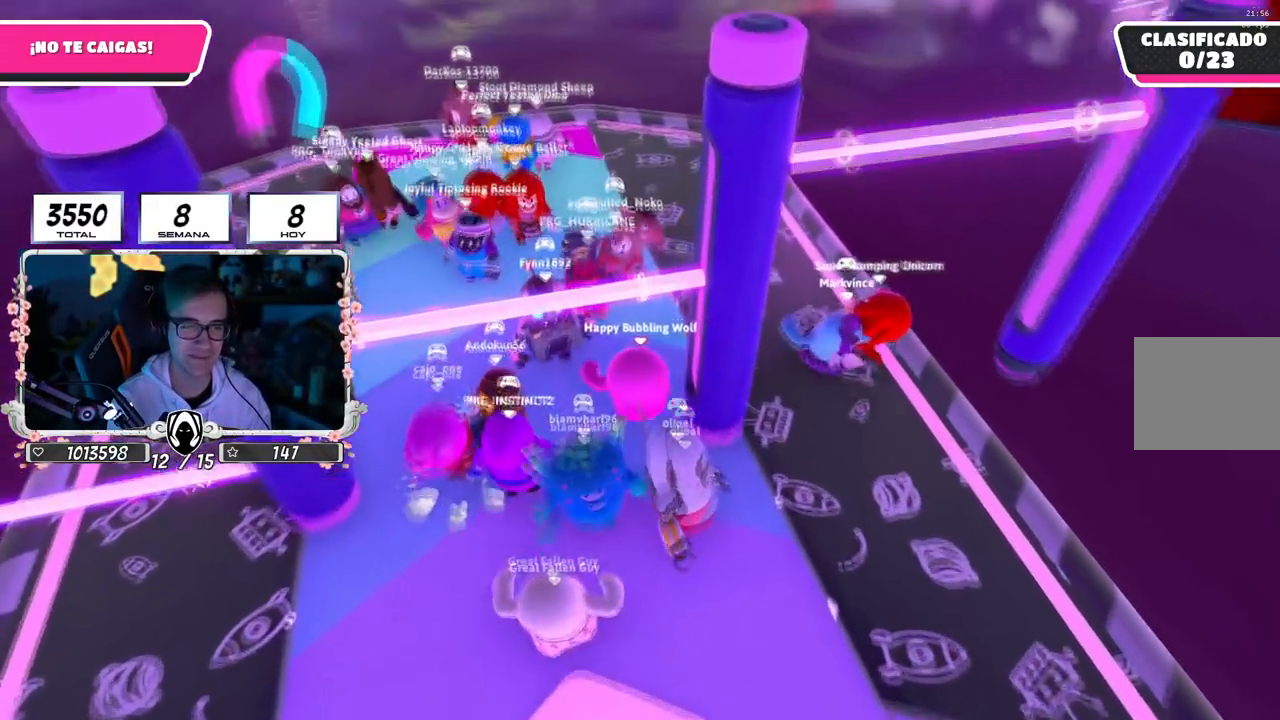
{"buttons": ["L2"], "left_stick": "up", "right_stick": "up", "events": [[67, "right_stick", "center"], [134, "left_stick", "up-left"], [284, "left_stick", "center"], [384, "left_stick", "up"], [417, "L2", "down"], [417, "right_stick", "up"]]}
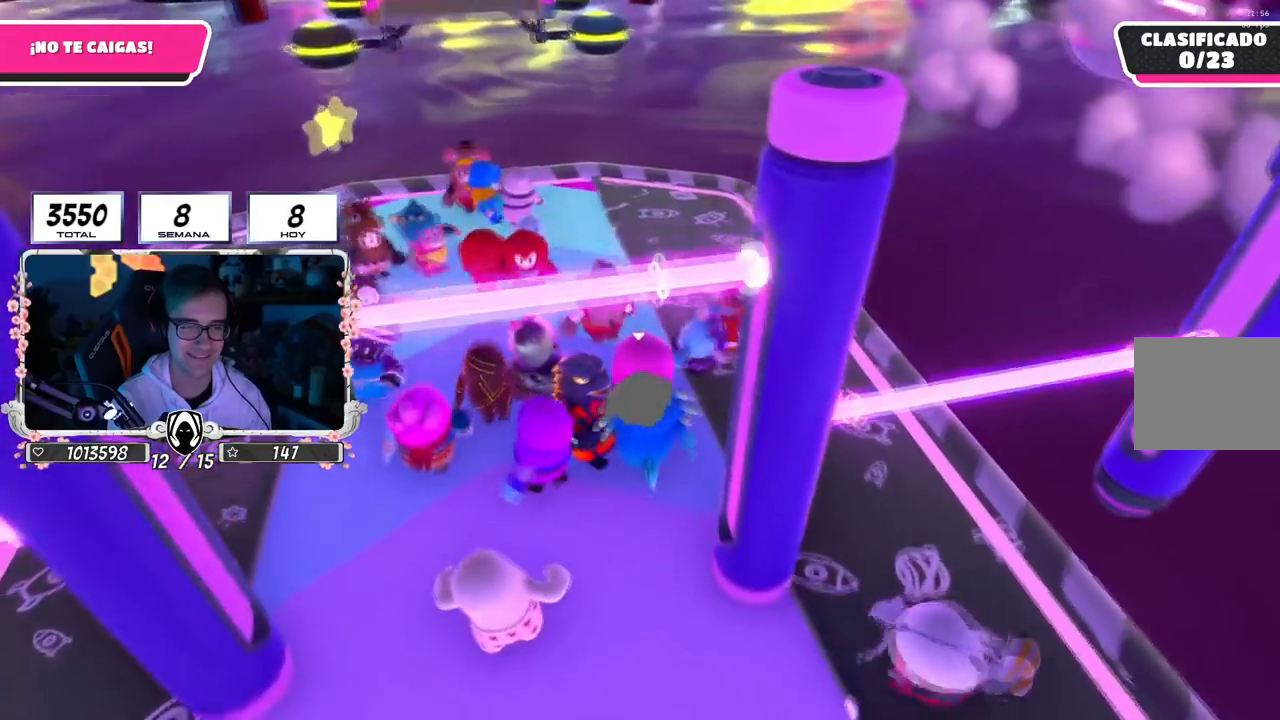
{"buttons": [], "left_stick": "up-left", "right_stick": "center", "events": [[50, "left_stick", "up-left"], [83, "L2", "up"], [150, "left_stick", "center"], [150, "right_stick", "center"], [317, "left_stick", "up-left"]]}
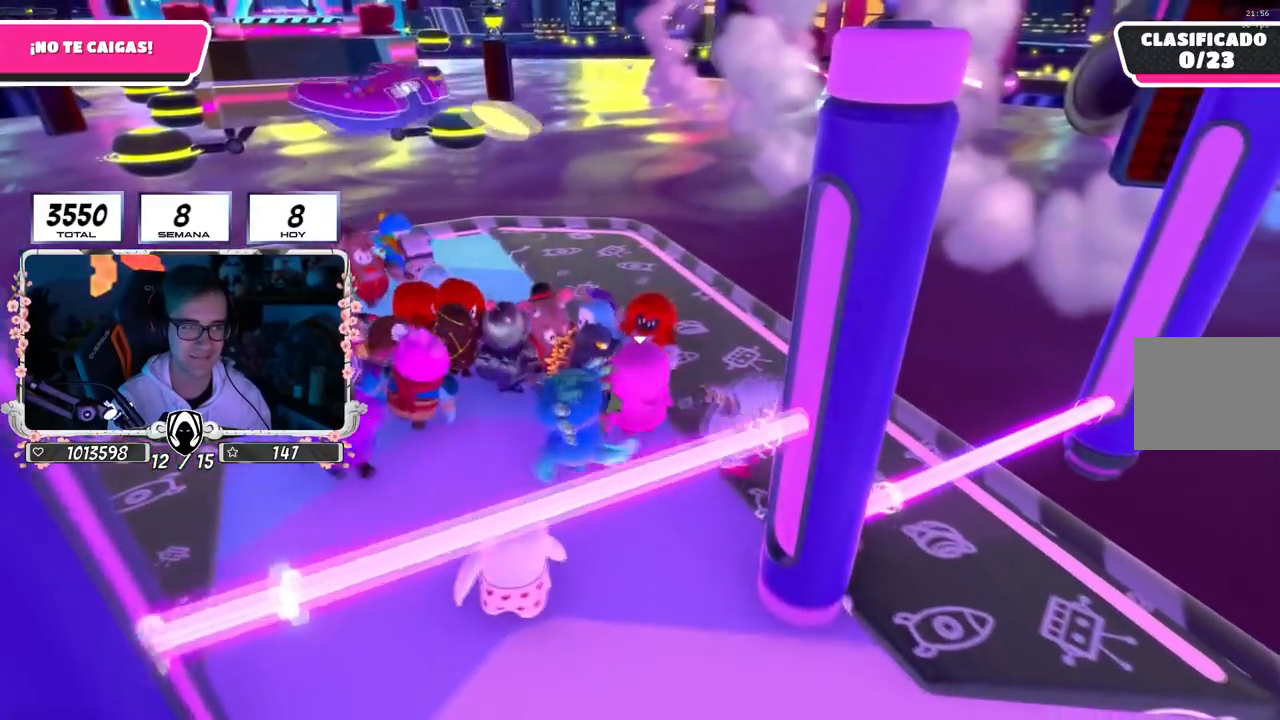
{"buttons": [], "left_stick": "left", "right_stick": "down", "events": [[184, "left_stick", "left"], [417, "right_stick", "down"]]}
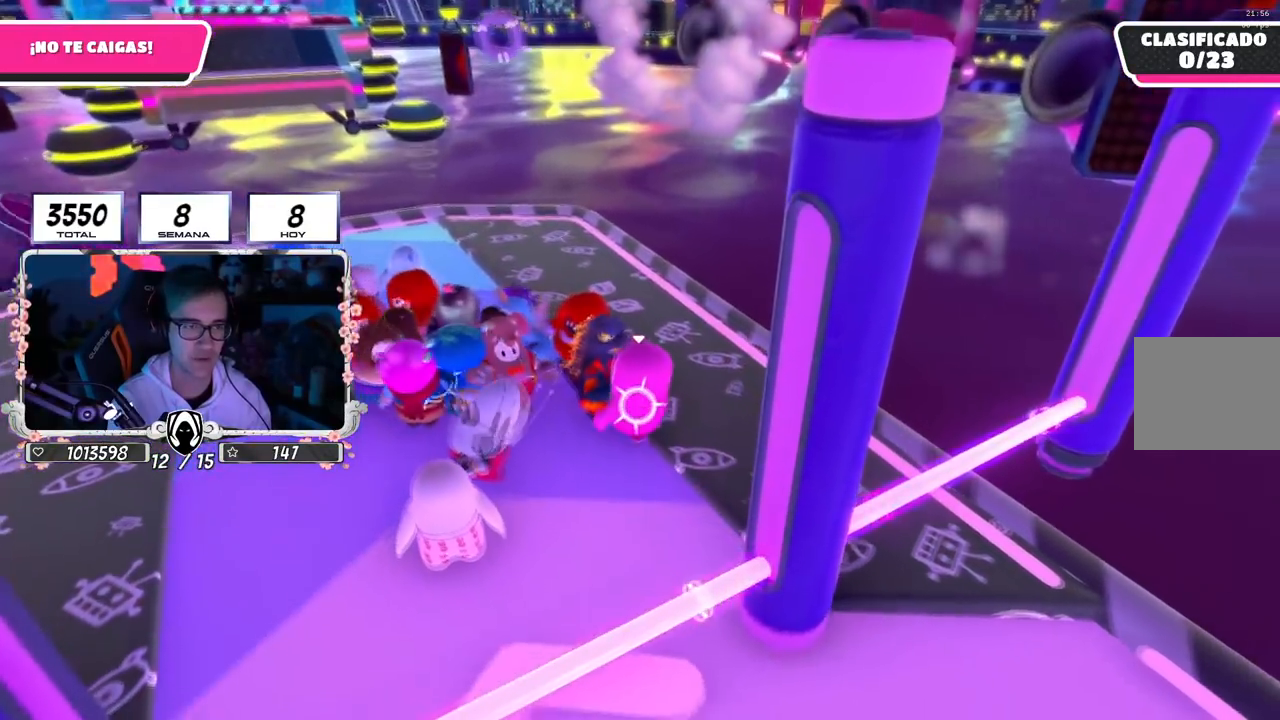
{"buttons": [], "left_stick": "up-left", "right_stick": "center", "events": [[100, "right_stick", "center"], [417, "left_stick", "up-left"]]}
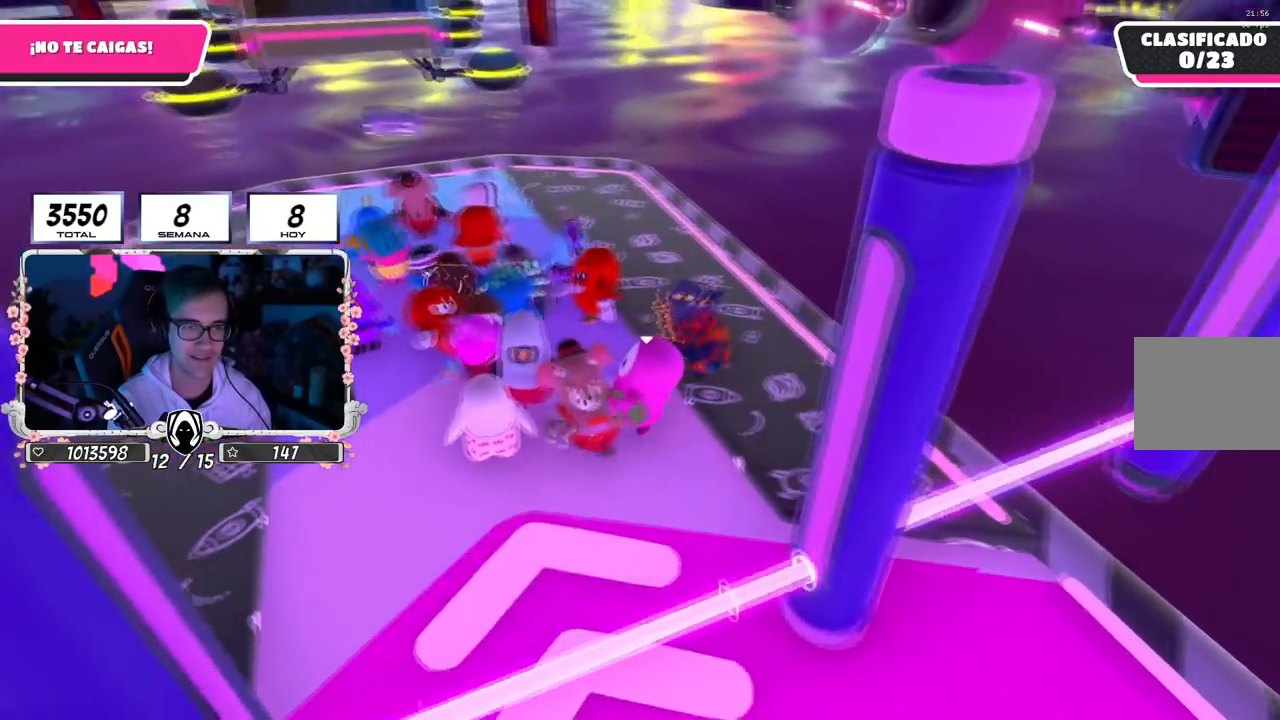
{"buttons": [], "left_stick": "up-left", "right_stick": "center", "events": [[67, "left_stick", "center"], [134, "right_stick", "down-right"], [267, "left_stick", "up-left"], [451, "right_stick", "center"]]}
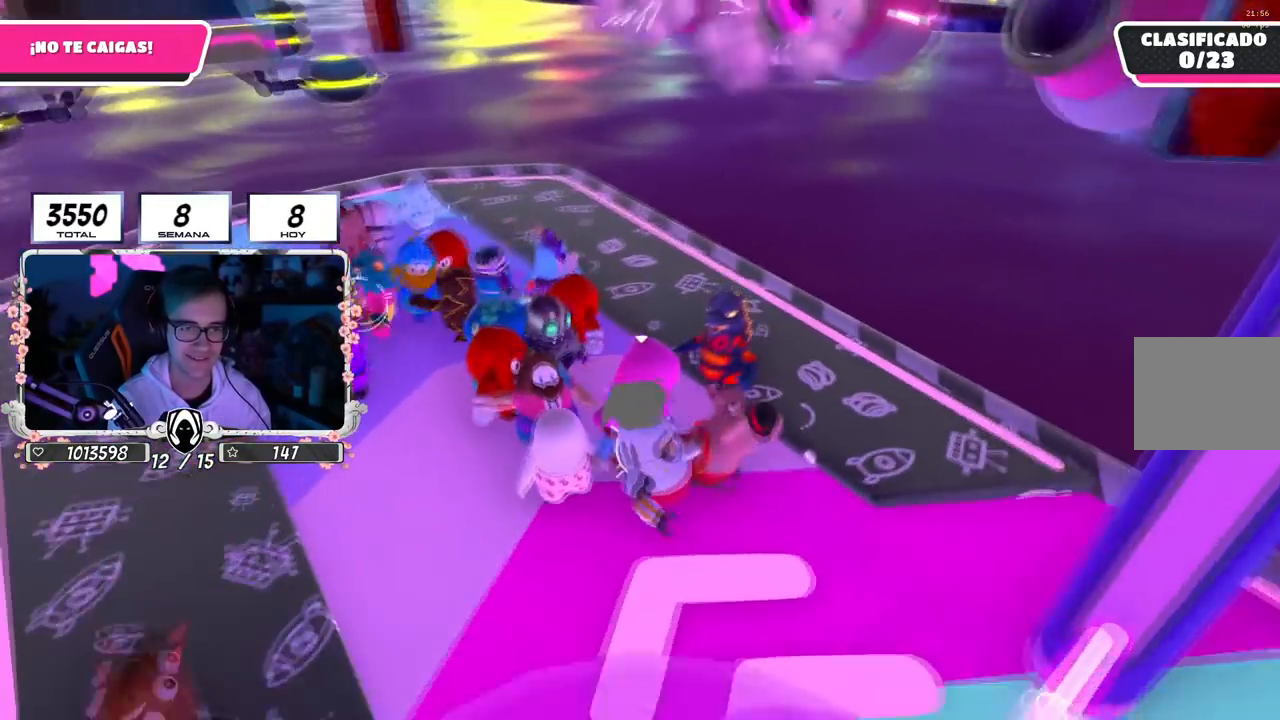
{"buttons": [], "left_stick": "up", "right_stick": "right", "events": [[250, "left_stick", "center"], [350, "left_stick", "up-left"], [350, "right_stick", "right"], [501, "left_stick", "up"]]}
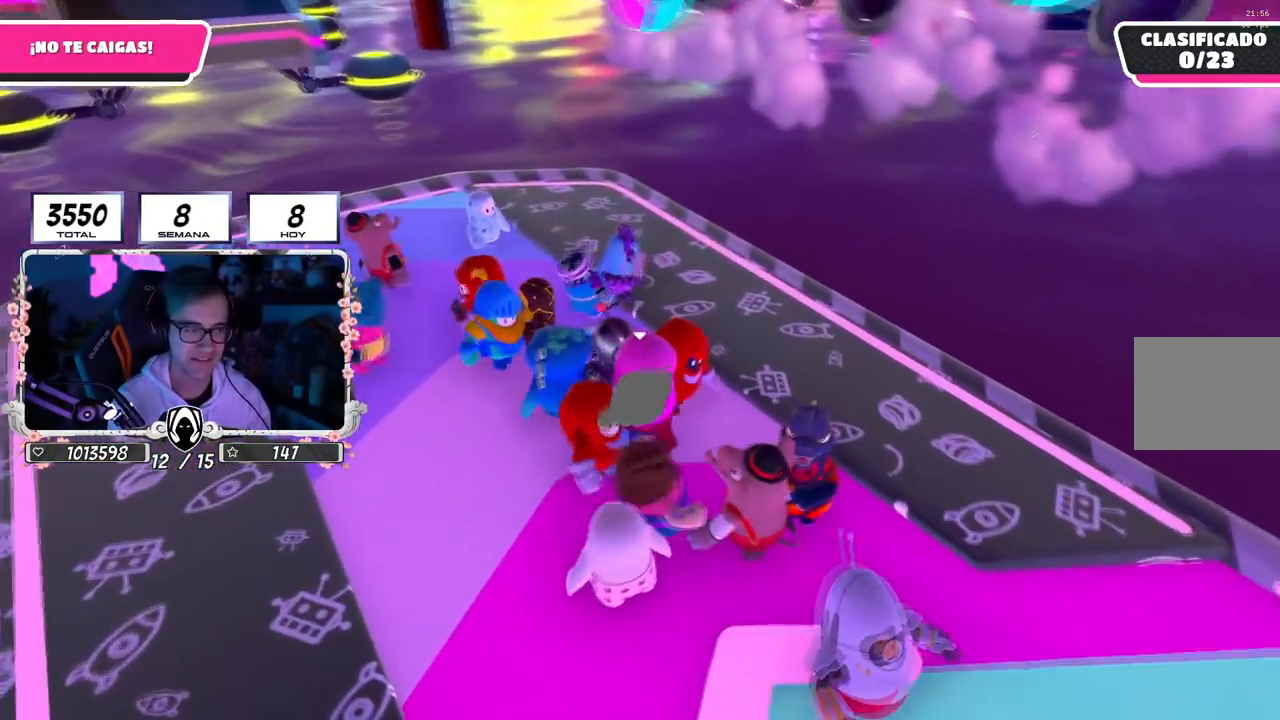
{"buttons": [], "left_stick": "left", "right_stick": "up-right", "events": [[116, "right_stick", "up-right"], [400, "left_stick", "center"], [467, "left_stick", "left"]]}
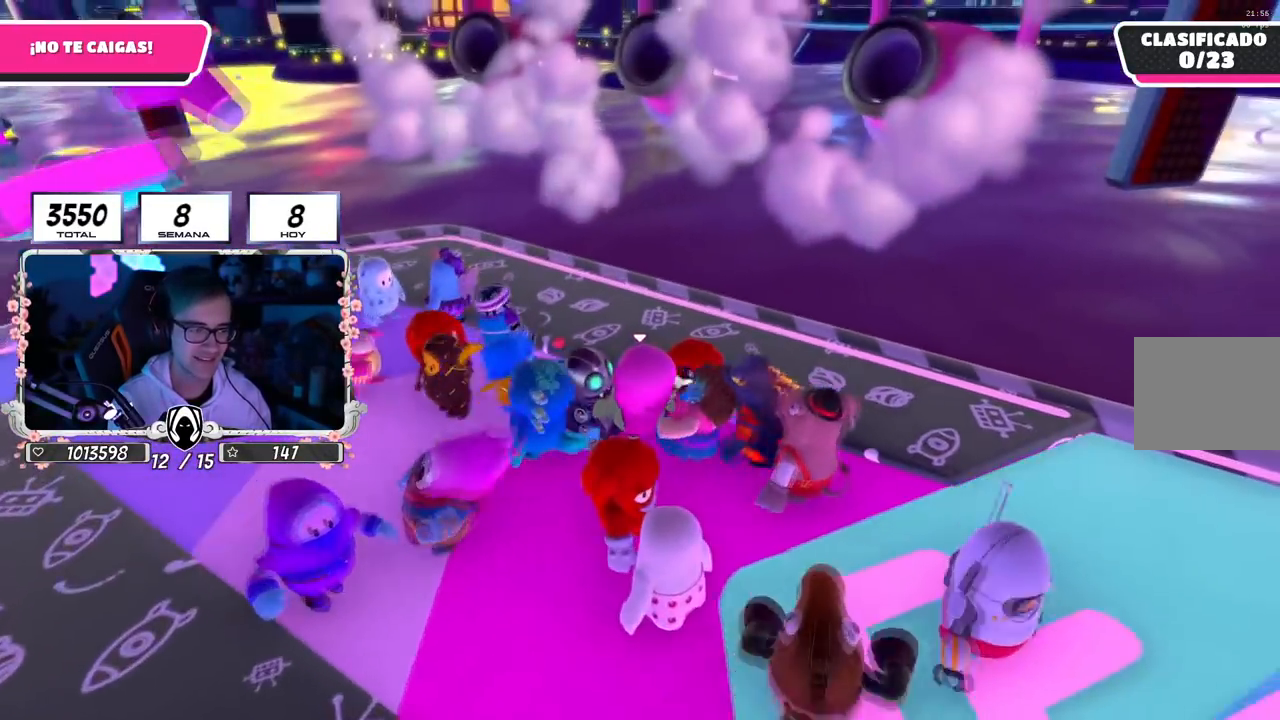
{"buttons": [], "left_stick": "left", "right_stick": "center", "events": [[117, "left_stick", "center"], [134, "right_stick", "center"], [200, "left_stick", "up-left"], [351, "left_stick", "left"]]}
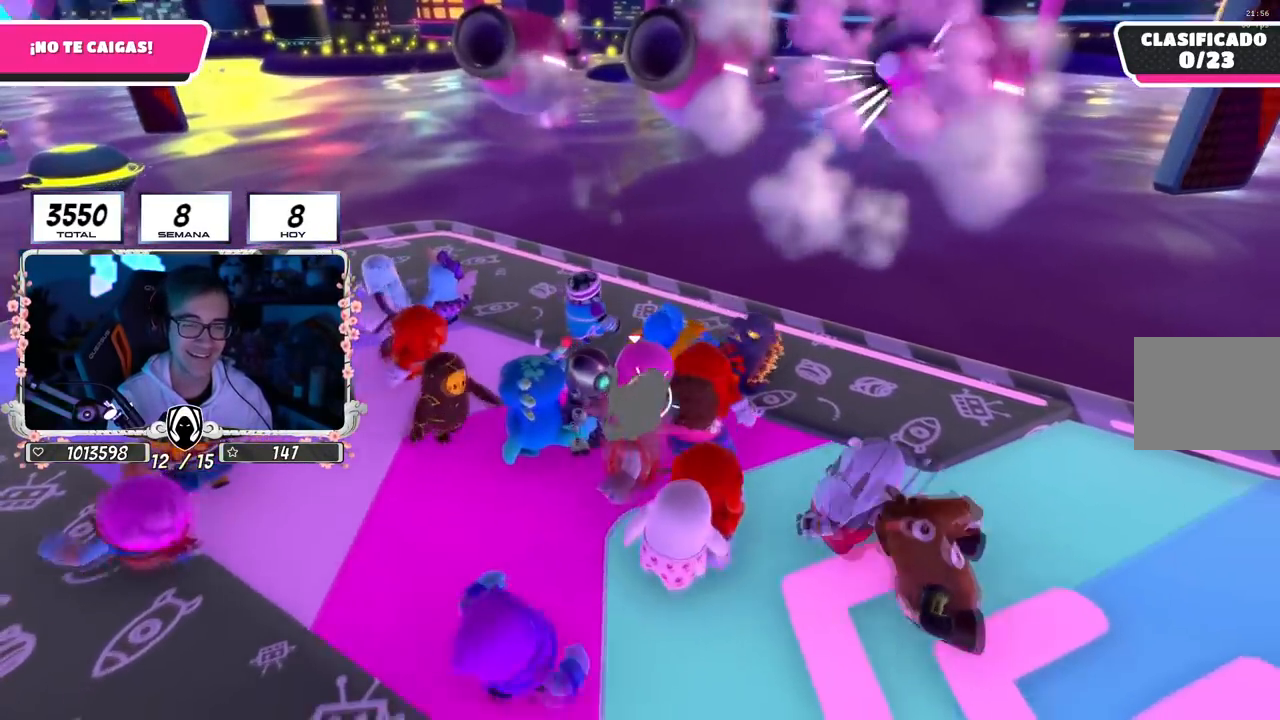
{"buttons": [], "left_stick": "up-left", "right_stick": "center", "events": [[283, "left_stick", "up-left"]]}
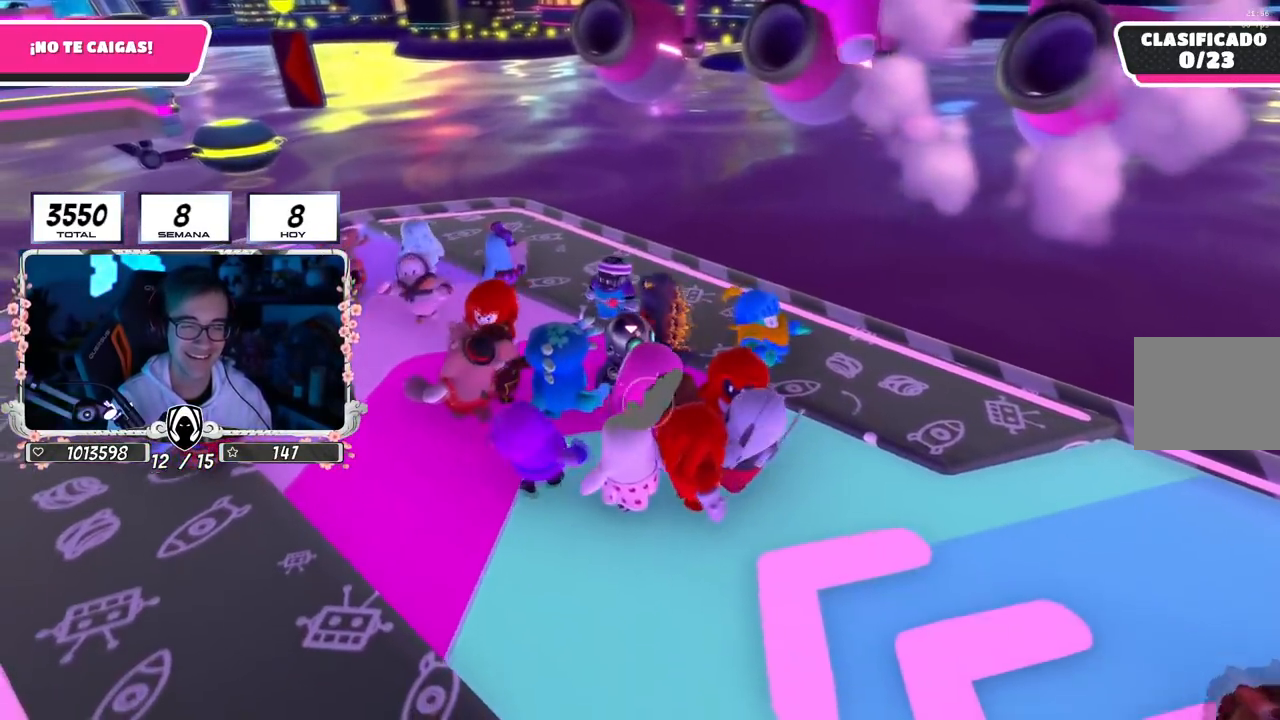
{"buttons": [], "left_stick": "up-left", "right_stick": "center", "events": []}
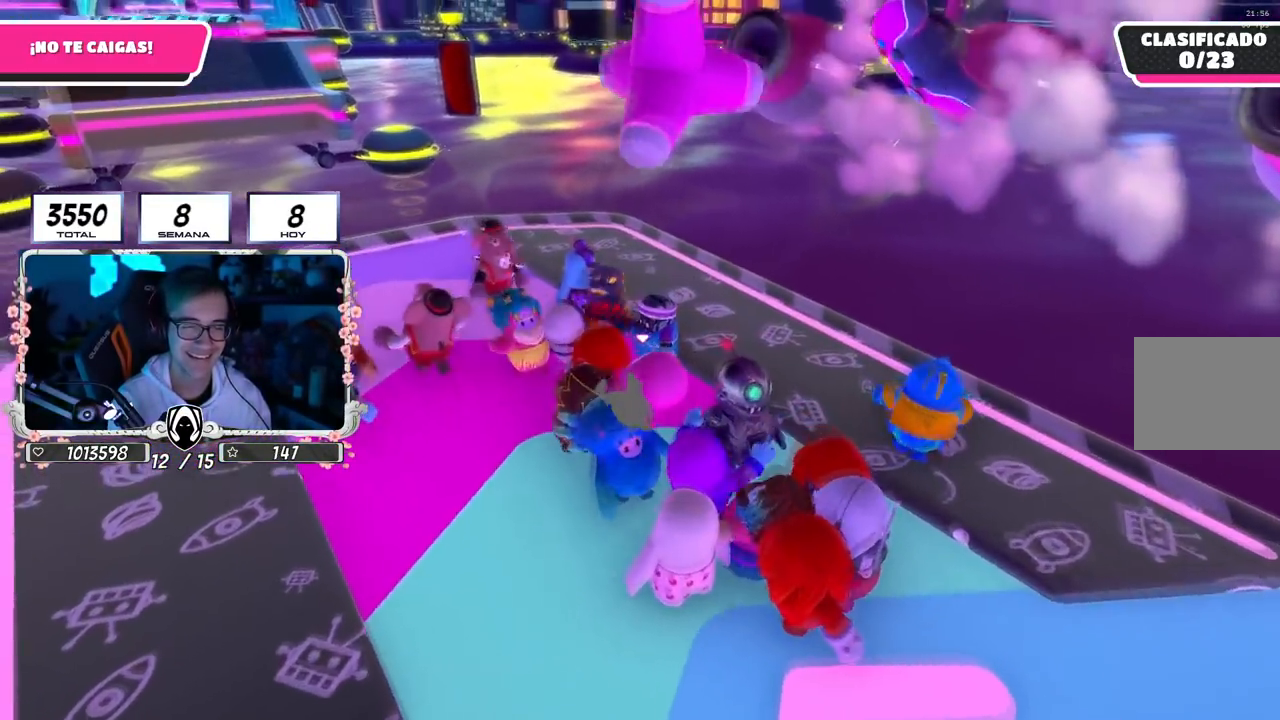
{"buttons": [], "left_stick": "left", "right_stick": "center", "events": [[116, "left_stick", "left"], [133, "right_stick", "right"], [217, "left_stick", "center"], [267, "left_stick", "left"], [500, "right_stick", "center"]]}
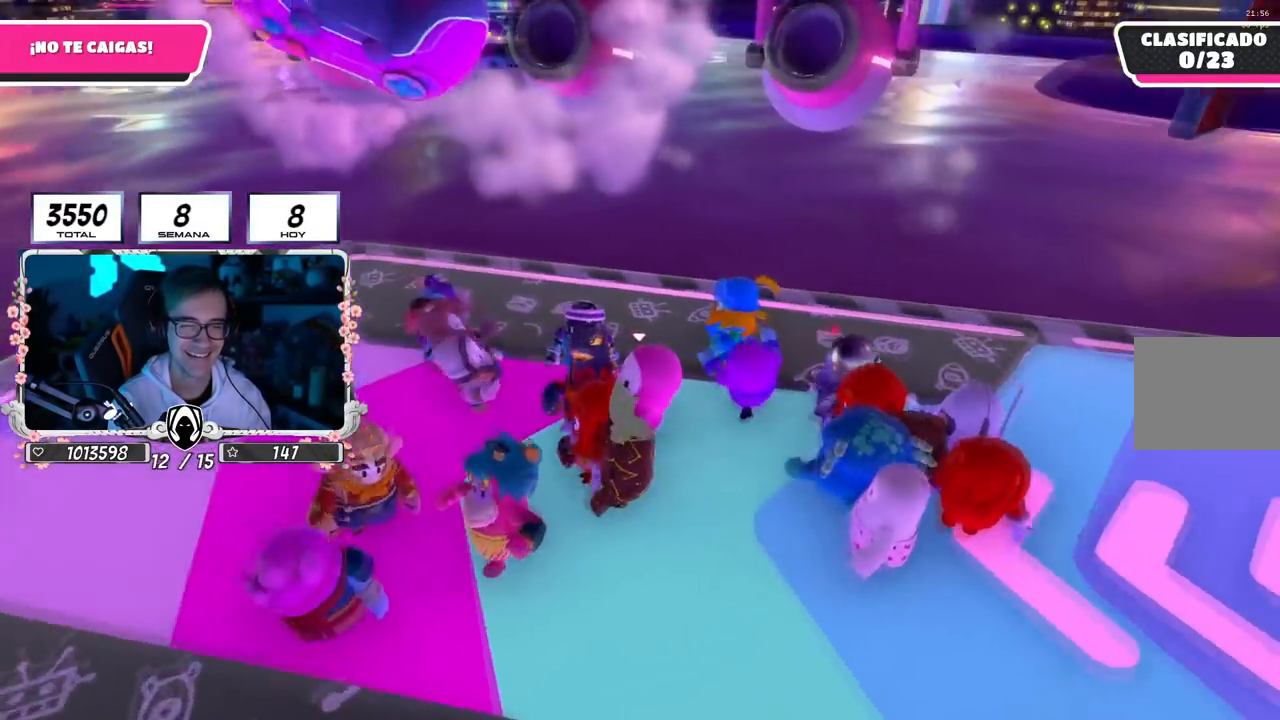
{"buttons": [], "left_stick": "left", "right_stick": "center", "events": []}
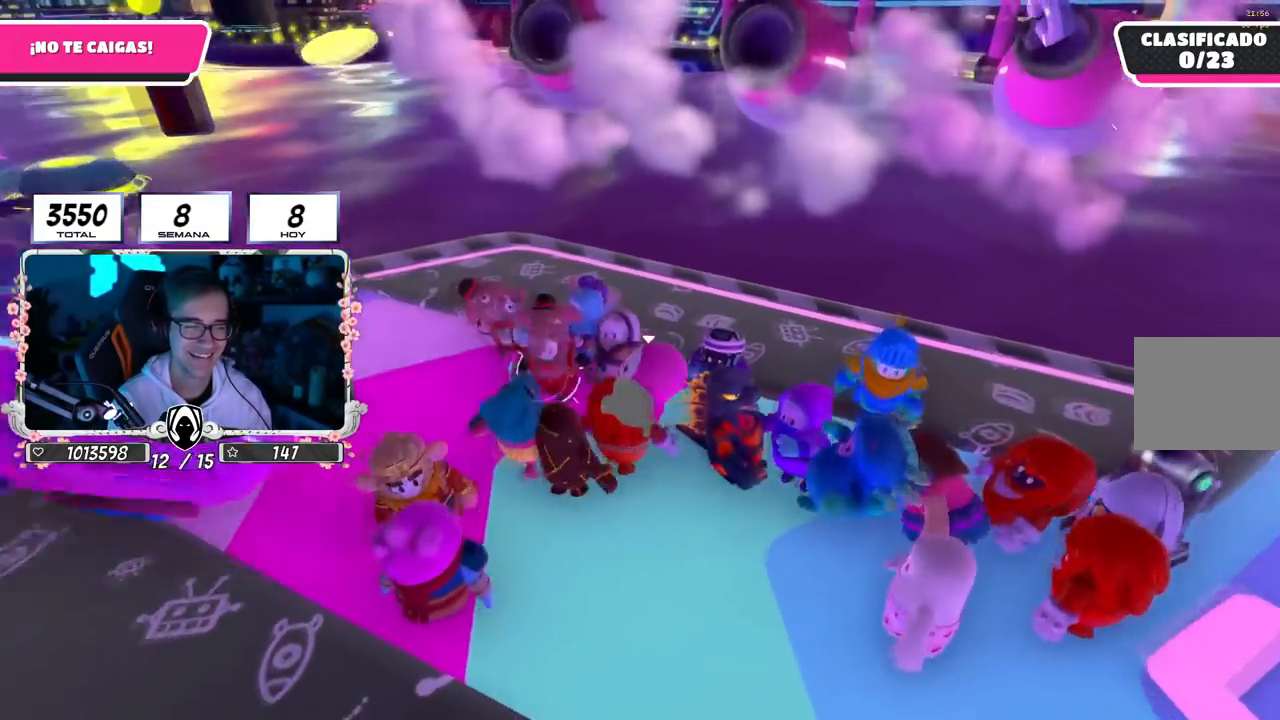
{"buttons": [], "left_stick": "up-left", "right_stick": "up-right", "events": [[16, "left_stick", "center"], [150, "left_stick", "up-left"], [150, "right_stick", "right"], [317, "left_stick", "center"], [350, "right_stick", "center"], [433, "right_stick", "up-right"], [483, "left_stick", "up-left"]]}